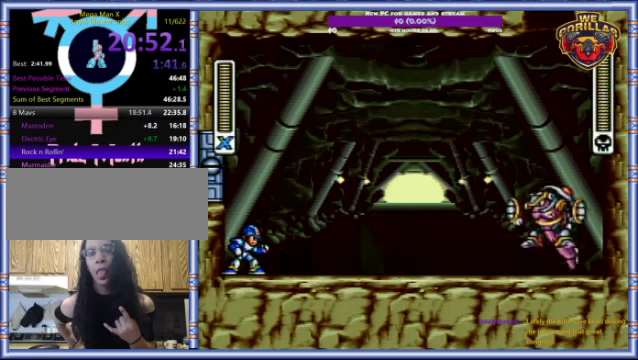
Gameplay with a controller (Nintendo layout); each line is a JSON object with the inputs held at the frame after it. "events" lists button and stick changes between this image and that frame as [ms after this image, input, new state], when the widget could be followed in between. Not read: L3 R3.
{"buttons": ["Y"], "events": [[100, "Y", "down"]]}
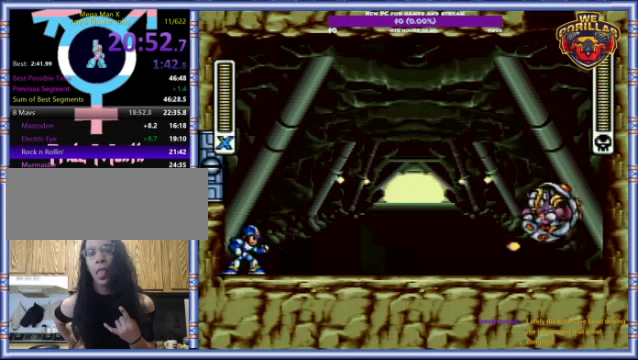
{"buttons": ["Y", "L1", "DPAD_UP", "DPAD_LEFT"], "events": [[66, "DPAD_LEFT", "down"], [66, "L1", "down"], [133, "DPAD_UP", "down"], [200, "DPAD_UP", "up"], [333, "DPAD_UP", "down"]]}
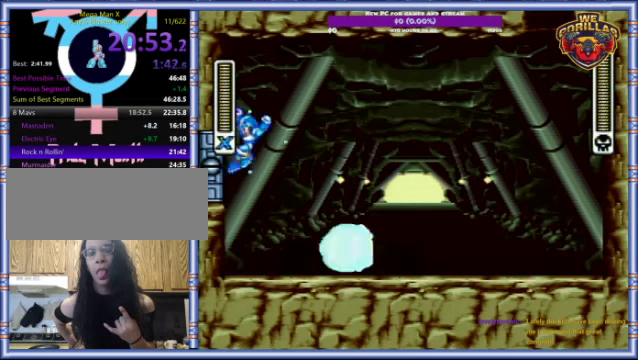
{"buttons": ["Y"], "events": [[66, "DPAD_UP", "up"], [100, "L1", "up"], [166, "L1", "down"], [233, "DPAD_UP", "down"], [366, "DPAD_UP", "up"], [366, "L1", "up"], [466, "DPAD_LEFT", "up"]]}
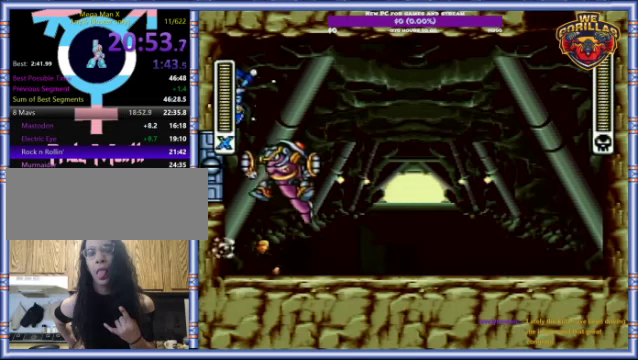
{"buttons": ["Y", "DPAD_RIGHT"], "events": [[466, "DPAD_RIGHT", "down"]]}
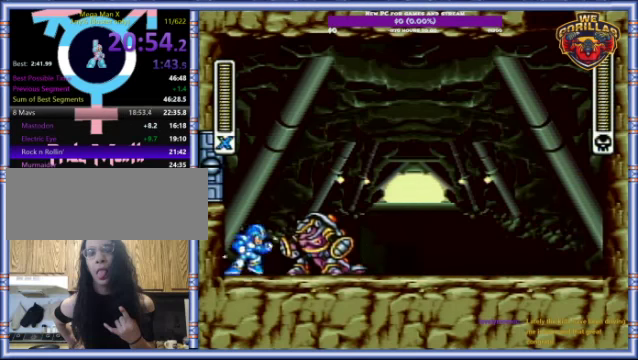
{"buttons": [], "events": [[33, "DPAD_RIGHT", "up"], [500, "Y", "up"]]}
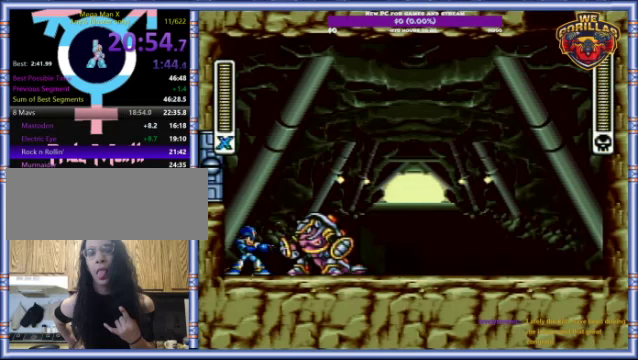
{"buttons": ["L1", "R1", "DPAD_UP"], "events": [[66, "DPAD_LEFT", "down"], [66, "L1", "down"], [100, "DPAD_UP", "down"], [400, "DPAD_UP", "up"], [400, "L1", "up"], [500, "DPAD_LEFT", "up"], [500, "DPAD_UP", "down"], [500, "L1", "down"], [500, "R1", "down"]]}
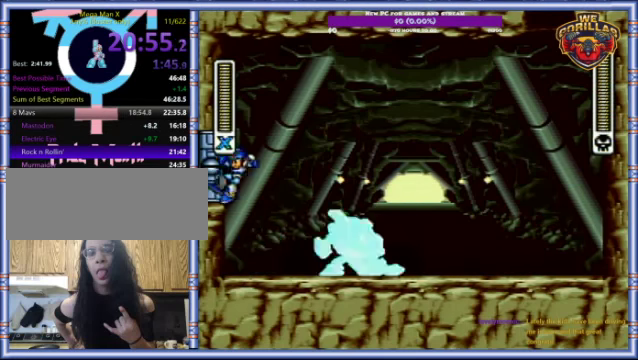
{"buttons": ["L1", "DPAD_RIGHT"], "events": [[33, "DPAD_RIGHT", "down"], [33, "DPAD_UP", "up"], [300, "R1", "up"]]}
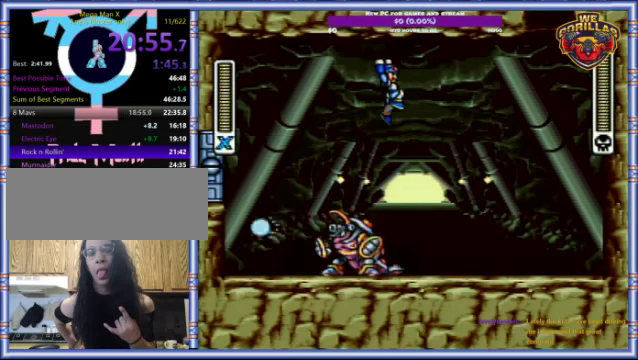
{"buttons": ["DPAD_LEFT"], "events": [[267, "L1", "up"], [467, "DPAD_RIGHT", "up"], [500, "DPAD_LEFT", "down"]]}
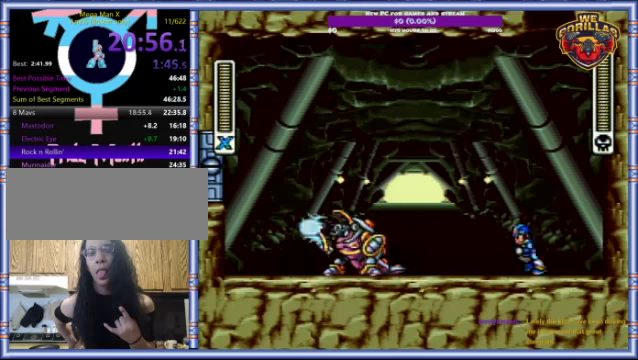
{"buttons": ["R1", "DPAD_RIGHT"], "events": [[100, "R1", "down"], [134, "Y", "down"], [267, "DPAD_LEFT", "up"], [267, "DPAD_RIGHT", "down"], [267, "Y", "up"], [300, "R1", "up"], [400, "R1", "down"]]}
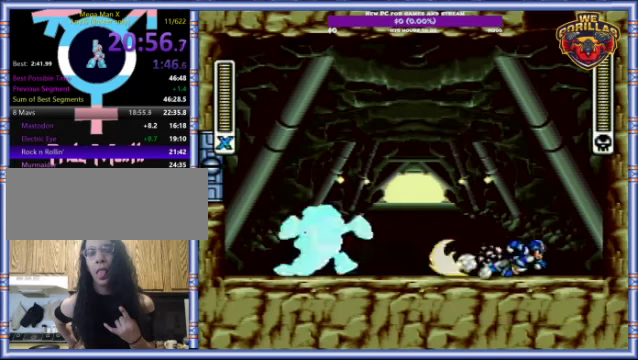
{"buttons": ["DPAD_LEFT"], "events": [[267, "R1", "up"], [300, "DPAD_RIGHT", "up"], [400, "DPAD_LEFT", "down"]]}
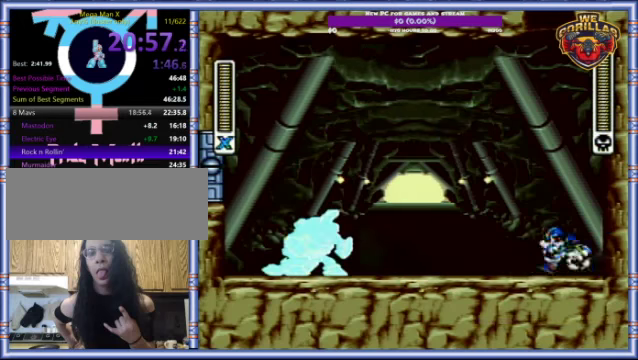
{"buttons": ["Y", "R1", "DPAD_UP"], "events": [[34, "R1", "down"], [67, "Y", "down"], [134, "Y", "up"], [267, "Y", "down"], [367, "Y", "up"], [434, "Y", "down"], [500, "DPAD_LEFT", "up"], [500, "DPAD_UP", "down"]]}
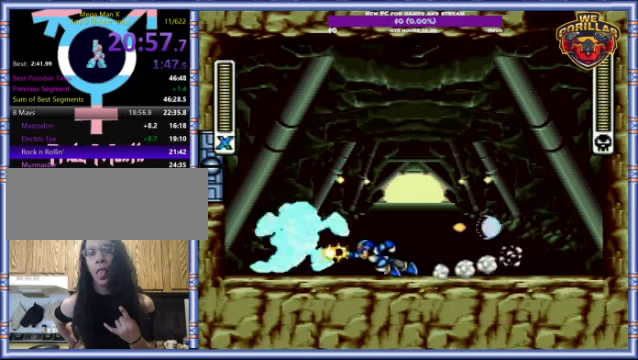
{"buttons": ["DPAD_LEFT"], "events": [[34, "DPAD_RIGHT", "down"], [34, "DPAD_UP", "up"], [34, "R1", "up"], [34, "Y", "up"], [134, "R1", "down"], [434, "DPAD_RIGHT", "up"], [434, "DPAD_UP", "down"], [434, "R1", "up"], [467, "DPAD_LEFT", "down"], [467, "DPAD_UP", "up"]]}
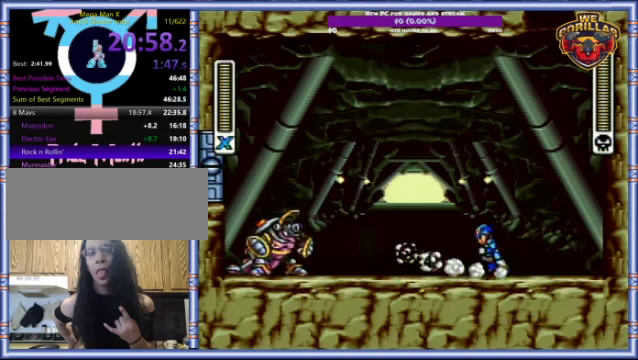
{"buttons": ["Y", "R1", "DPAD_RIGHT"], "events": [[34, "R1", "down"], [100, "Y", "down"], [200, "Y", "up"], [300, "Y", "down"], [367, "Y", "up"], [434, "Y", "down"], [500, "DPAD_LEFT", "up"], [500, "DPAD_RIGHT", "down"]]}
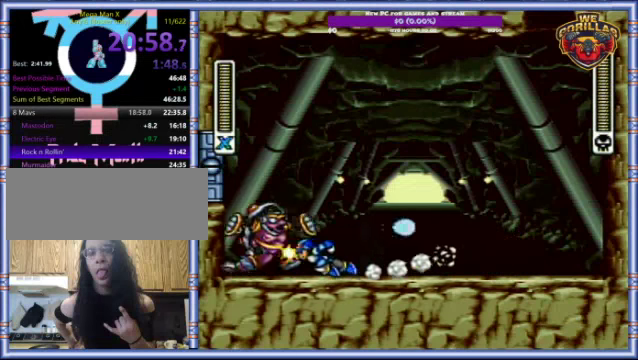
{"buttons": ["DPAD_LEFT"], "events": [[34, "R1", "up"], [34, "Y", "up"], [100, "R1", "down"], [467, "DPAD_LEFT", "down"], [467, "DPAD_RIGHT", "up"], [467, "R1", "up"]]}
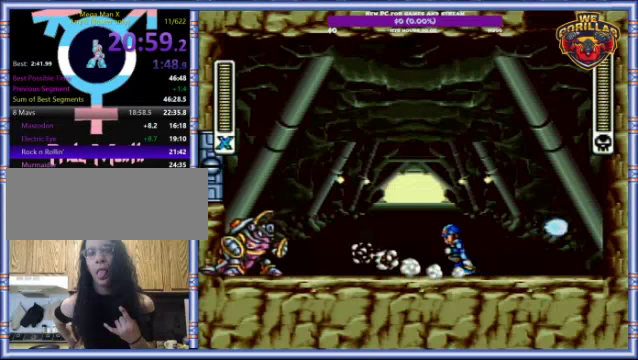
{"buttons": ["Y", "DPAD_RIGHT"], "events": [[34, "R1", "down"], [100, "Y", "down"], [200, "Y", "up"], [300, "Y", "down"], [367, "Y", "up"], [434, "DPAD_UP", "down"], [467, "DPAD_LEFT", "up"], [467, "Y", "down"], [500, "DPAD_RIGHT", "down"], [500, "DPAD_UP", "up"], [500, "R1", "up"]]}
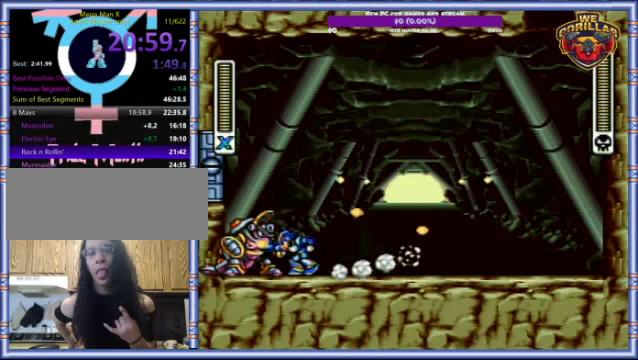
{"buttons": ["DPAD_LEFT"], "events": [[67, "R1", "down"], [67, "Y", "up"], [467, "DPAD_LEFT", "down"], [467, "DPAD_RIGHT", "up"], [467, "DPAD_UP", "down"], [500, "DPAD_UP", "up"], [500, "R1", "up"]]}
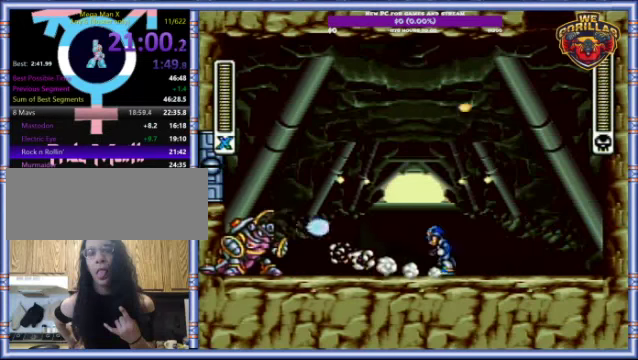
{"buttons": ["R1", "DPAD_RIGHT"], "events": [[34, "R1", "down"], [67, "Y", "down"], [167, "Y", "up"], [234, "Y", "down"], [300, "DPAD_UP", "down"], [367, "DPAD_LEFT", "up"], [400, "DPAD_RIGHT", "down"], [400, "DPAD_UP", "up"], [400, "R1", "up"], [400, "Y", "up"], [500, "R1", "down"]]}
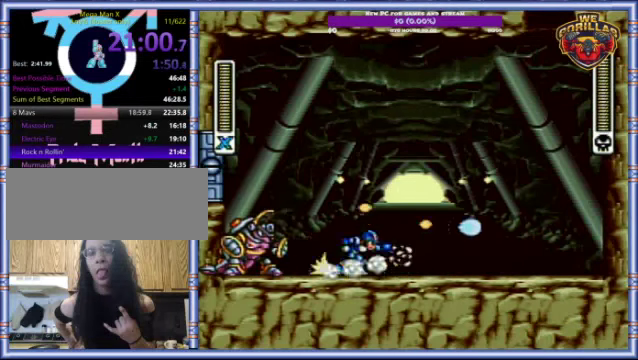
{"buttons": ["Y", "R1", "DPAD_LEFT"], "events": [[334, "DPAD_LEFT", "down"], [334, "DPAD_RIGHT", "up"], [334, "R1", "up"], [400, "R1", "down"], [467, "Y", "down"]]}
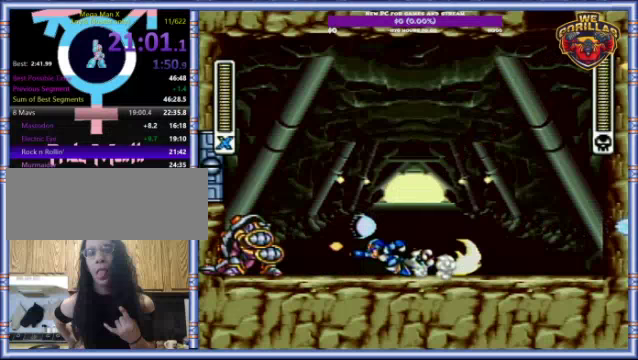
{"buttons": ["R1", "DPAD_RIGHT"], "events": [[67, "Y", "up"], [133, "Y", "down"], [200, "DPAD_LEFT", "up"], [233, "DPAD_RIGHT", "down"], [267, "Y", "up"]]}
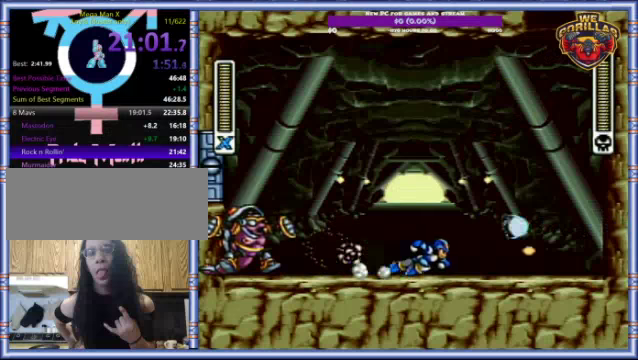
{"buttons": ["Y", "R1", "DPAD_LEFT"], "events": [[100, "DPAD_UP", "down"], [133, "DPAD_RIGHT", "up"], [167, "DPAD_LEFT", "down"], [167, "DPAD_UP", "up"], [200, "R1", "up"], [300, "R1", "down"], [333, "Y", "down"], [400, "Y", "up"], [500, "Y", "down"]]}
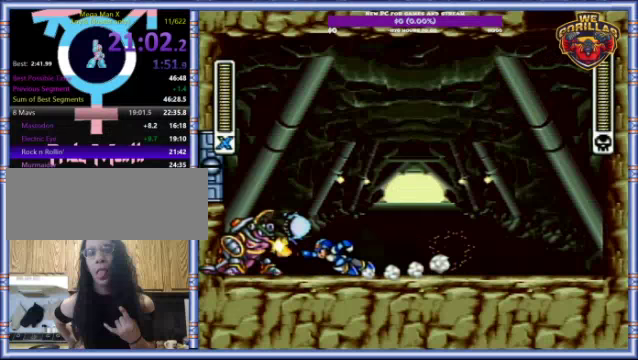
{"buttons": ["R1", "DPAD_RIGHT"], "events": [[67, "DPAD_LEFT", "up"], [100, "DPAD_RIGHT", "down"], [100, "R1", "up"], [100, "Y", "up"], [167, "R1", "down"]]}
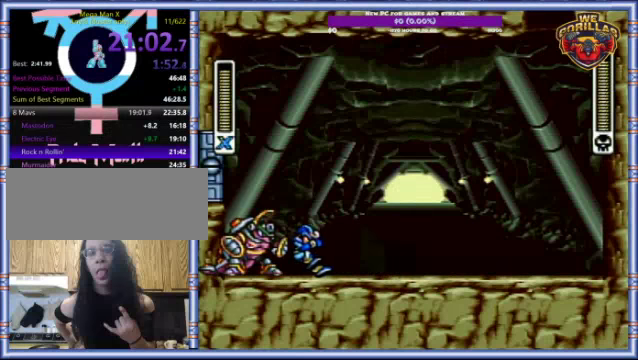
{"buttons": ["R1", "DPAD_UP", "DPAD_LEFT"], "events": [[33, "R1", "up"], [200, "R1", "down"], [467, "DPAD_UP", "down"], [500, "DPAD_LEFT", "down"], [500, "DPAD_RIGHT", "up"]]}
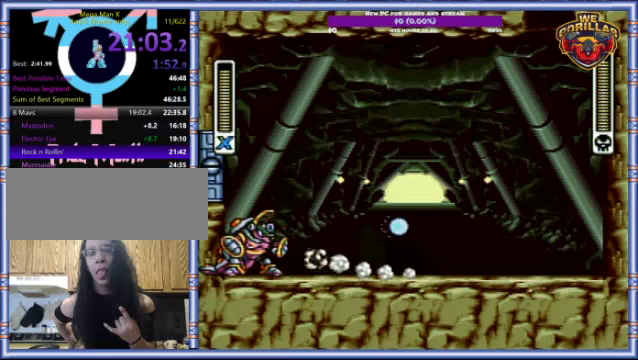
{"buttons": ["R1", "DPAD_RIGHT"], "events": [[33, "DPAD_UP", "up"], [33, "R1", "up"], [100, "R1", "down"], [100, "Y", "down"], [300, "DPAD_LEFT", "up"], [300, "DPAD_RIGHT", "down"], [367, "R1", "up"], [367, "Y", "up"], [467, "R1", "down"]]}
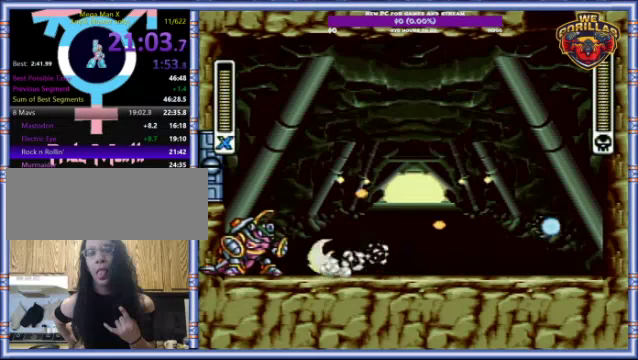
{"buttons": ["R1", "DPAD_LEFT"], "events": [[267, "DPAD_LEFT", "down"], [267, "DPAD_RIGHT", "up"], [267, "R1", "up"], [333, "R1", "down"], [433, "Y", "down"], [500, "Y", "up"]]}
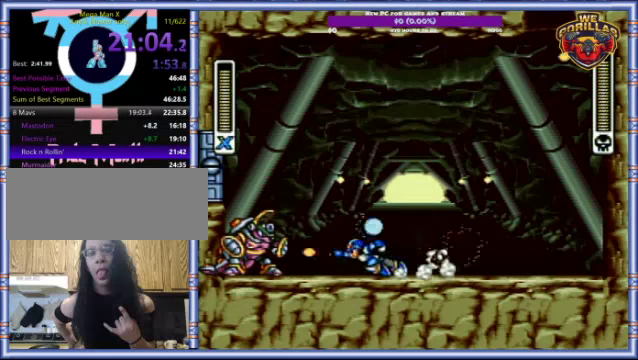
{"buttons": ["R1", "DPAD_RIGHT"], "events": [[100, "DPAD_UP", "down"], [100, "Y", "down"], [167, "DPAD_LEFT", "up"], [200, "DPAD_RIGHT", "down"], [200, "DPAD_UP", "up"], [200, "Y", "up"]]}